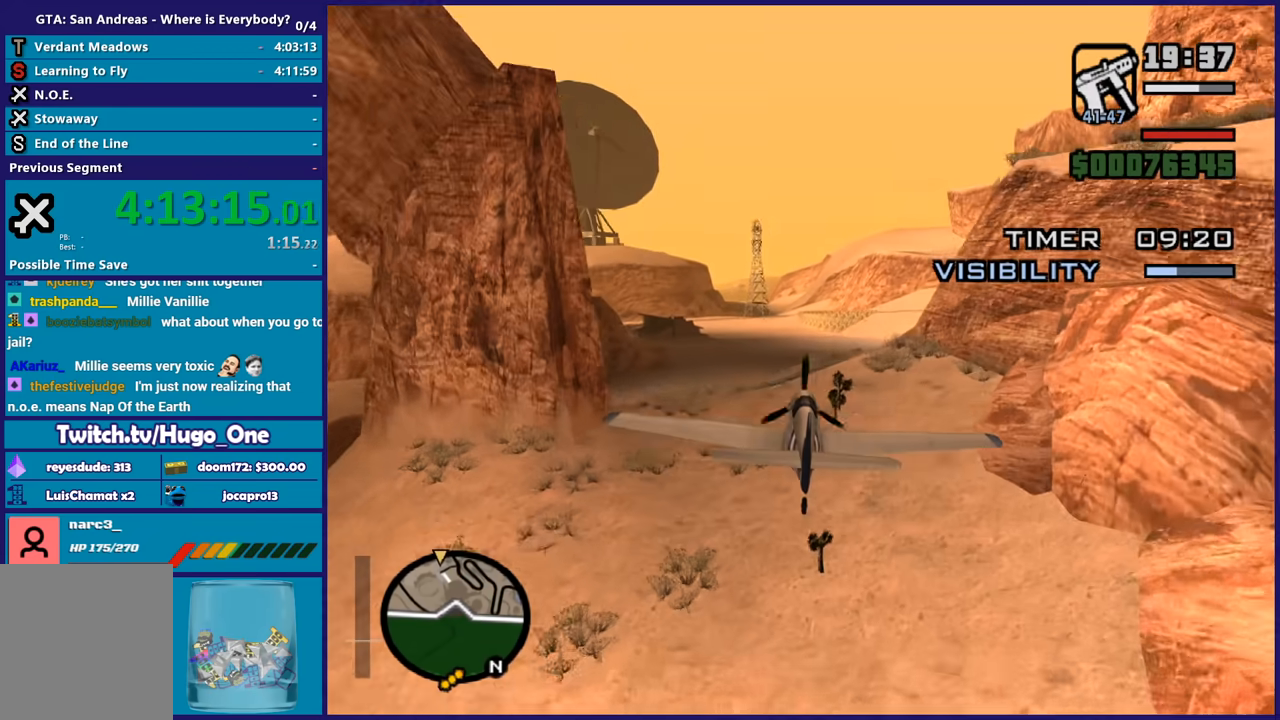
Gameplay with a controller (Xbox layout); each line is a JSON object with the inputs held at the frame after it. "button_events" lists button changes between this image and that frame as [ms after this image, input, new state], when the widget could be followed in between (sticks are given only as held states). This document gives stick clicks only as held states, not as events. Not read: right_stick.
{"buttons": ["R2"], "left_stick": "center", "button_events": []}
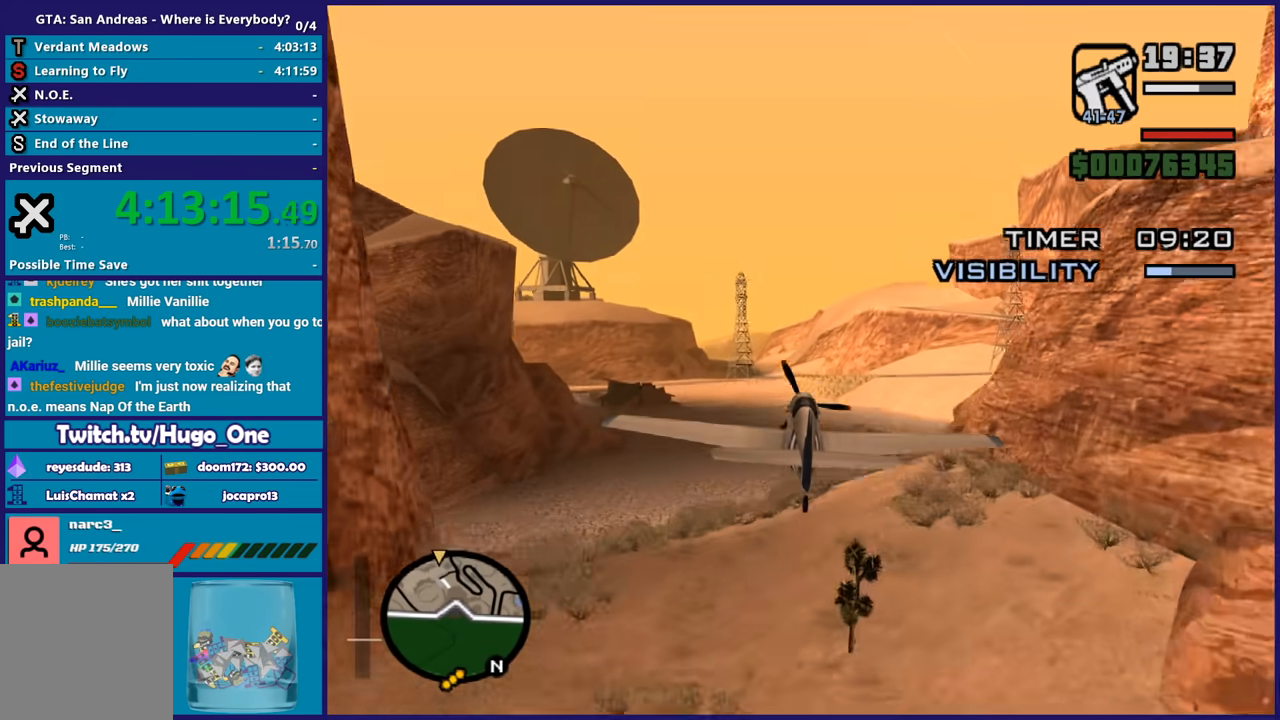
{"buttons": ["R2"], "left_stick": "center", "button_events": []}
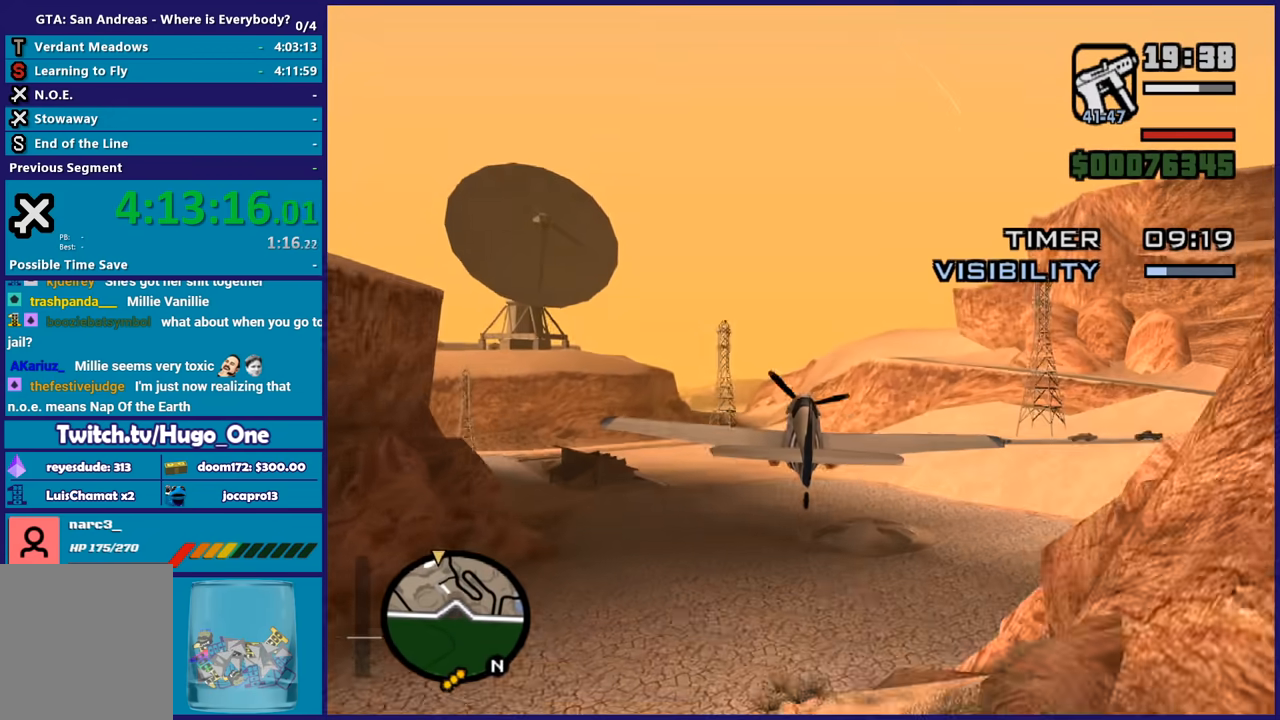
{"buttons": ["R1", "R2"], "left_stick": "up", "button_events": [[434, "R1", "down"]]}
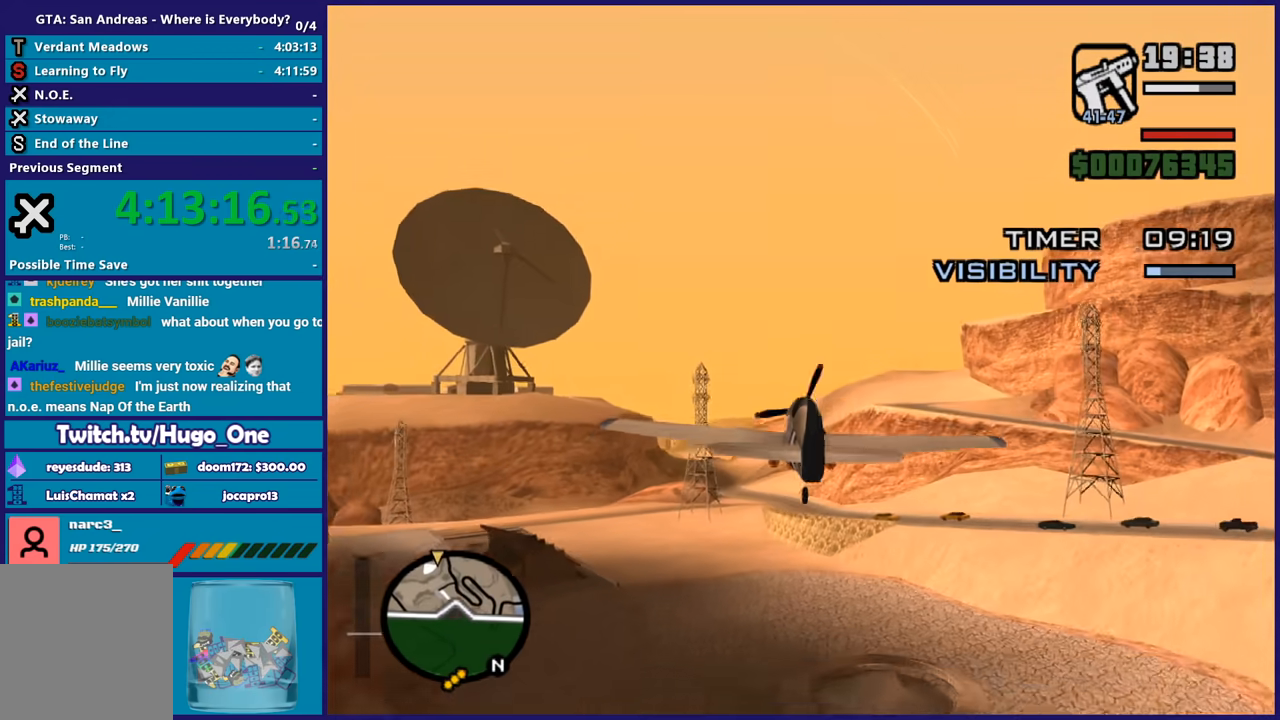
{"buttons": ["R2"], "left_stick": "center", "button_events": [[100, "R1", "up"]]}
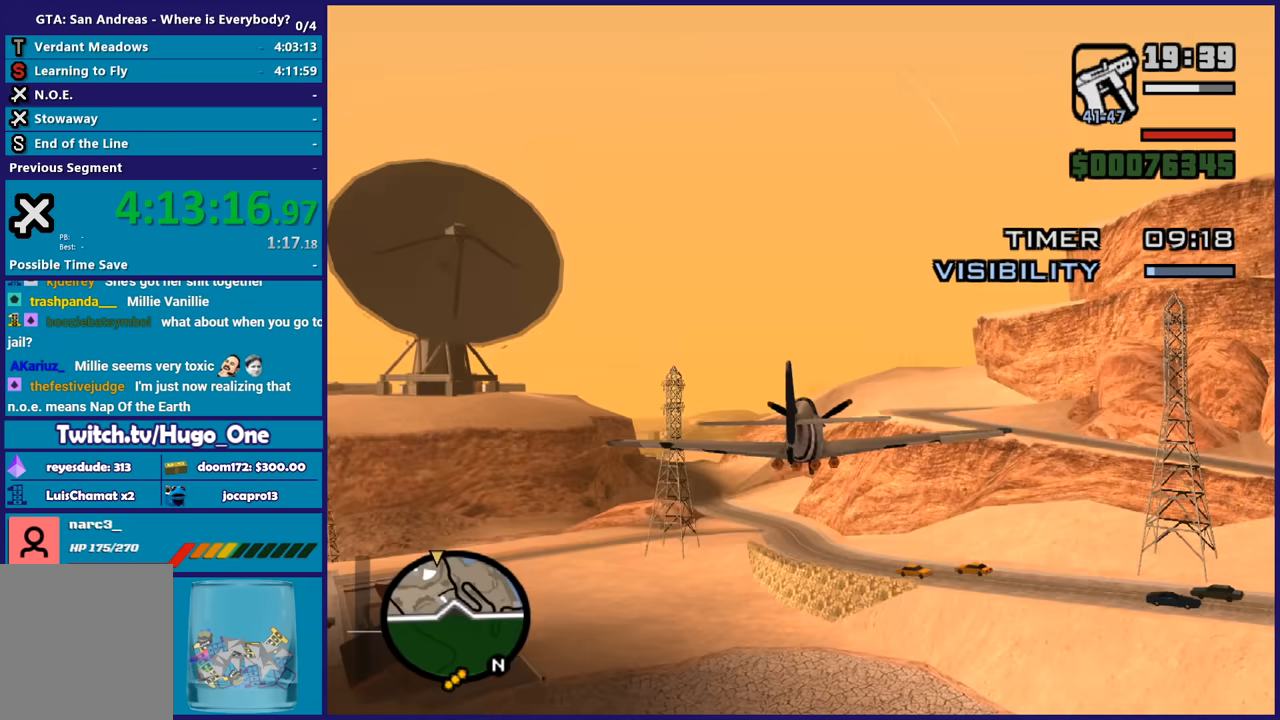
{"buttons": ["R2"], "left_stick": "center", "button_events": []}
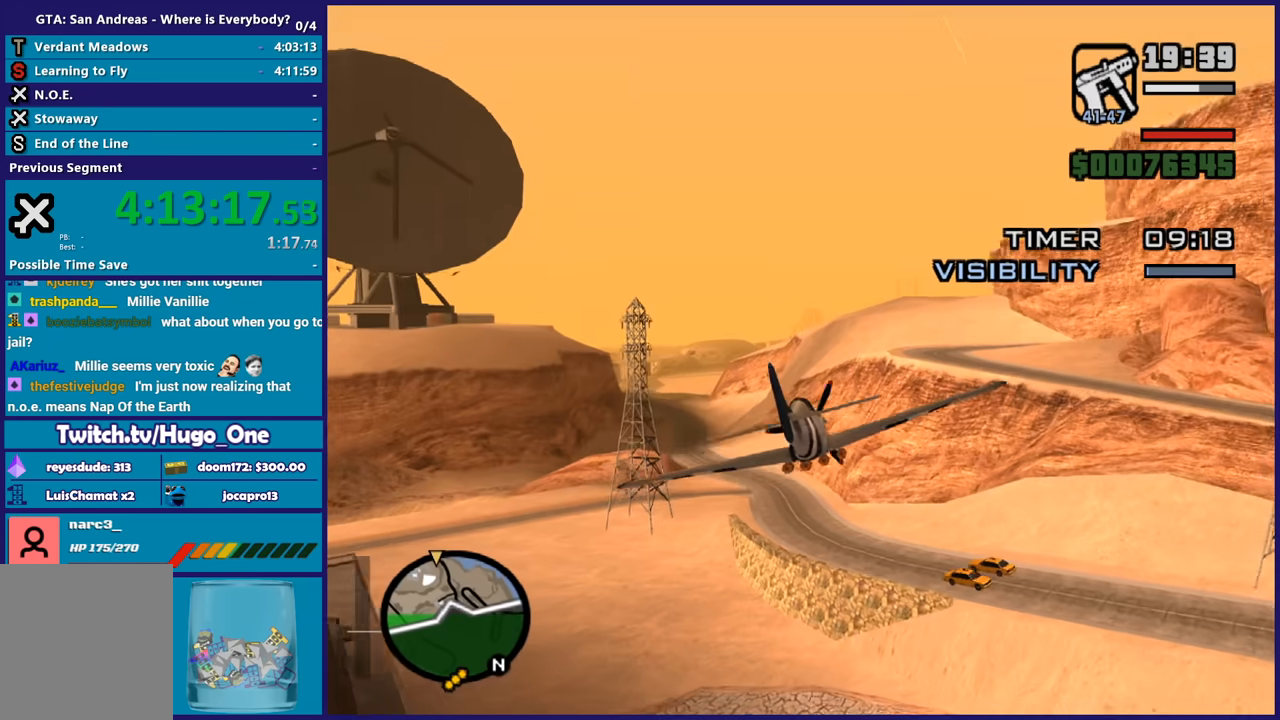
{"buttons": ["R2"], "left_stick": "center", "button_events": []}
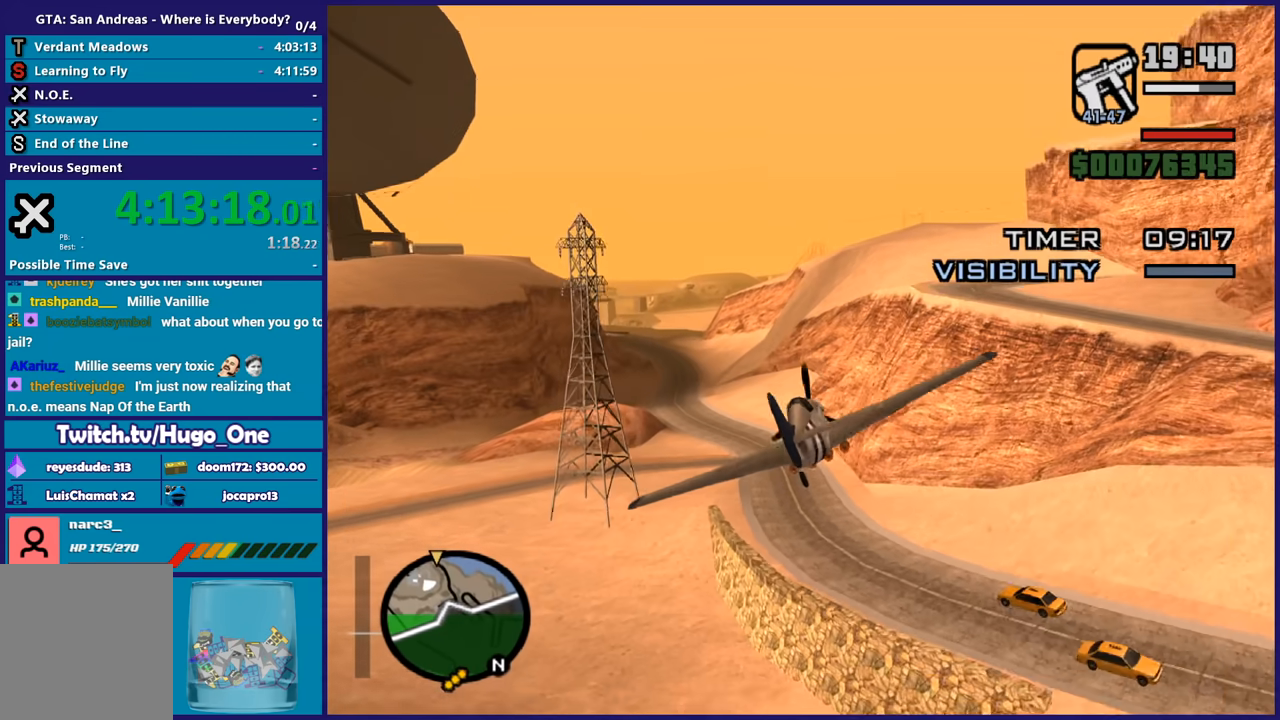
{"buttons": ["R2"], "left_stick": "center", "button_events": []}
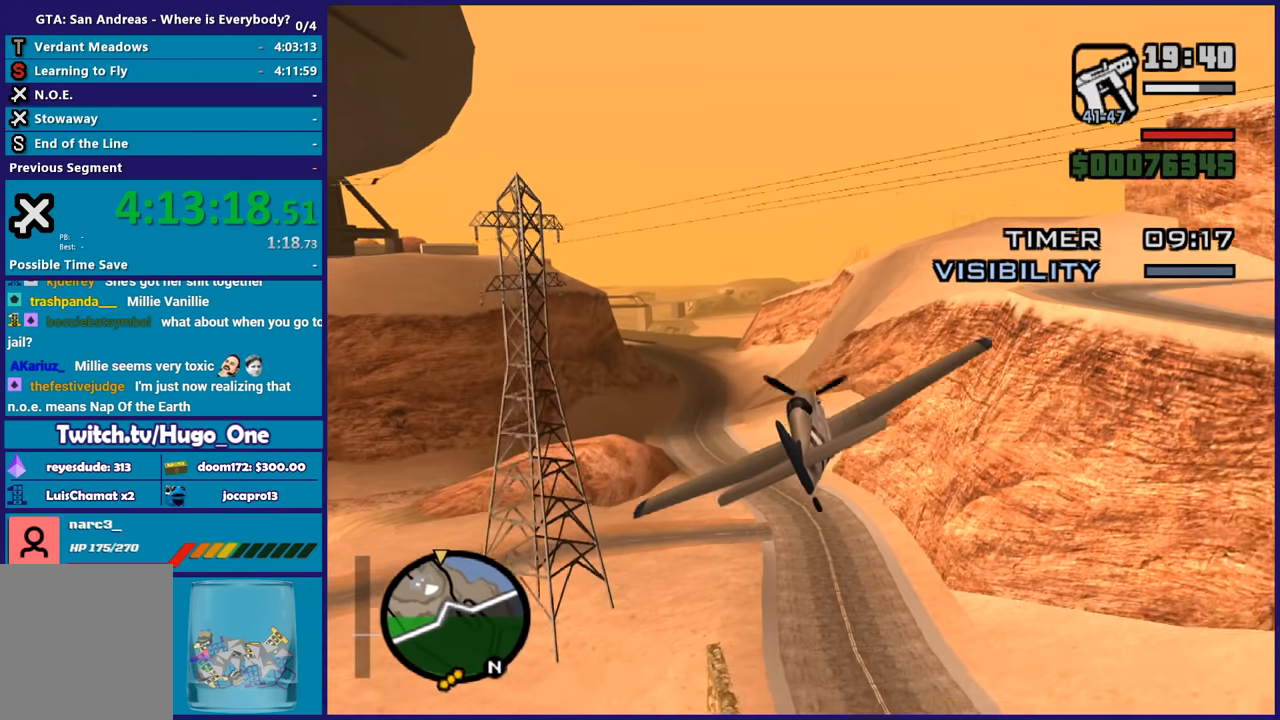
{"buttons": ["R2"], "left_stick": "center", "button_events": []}
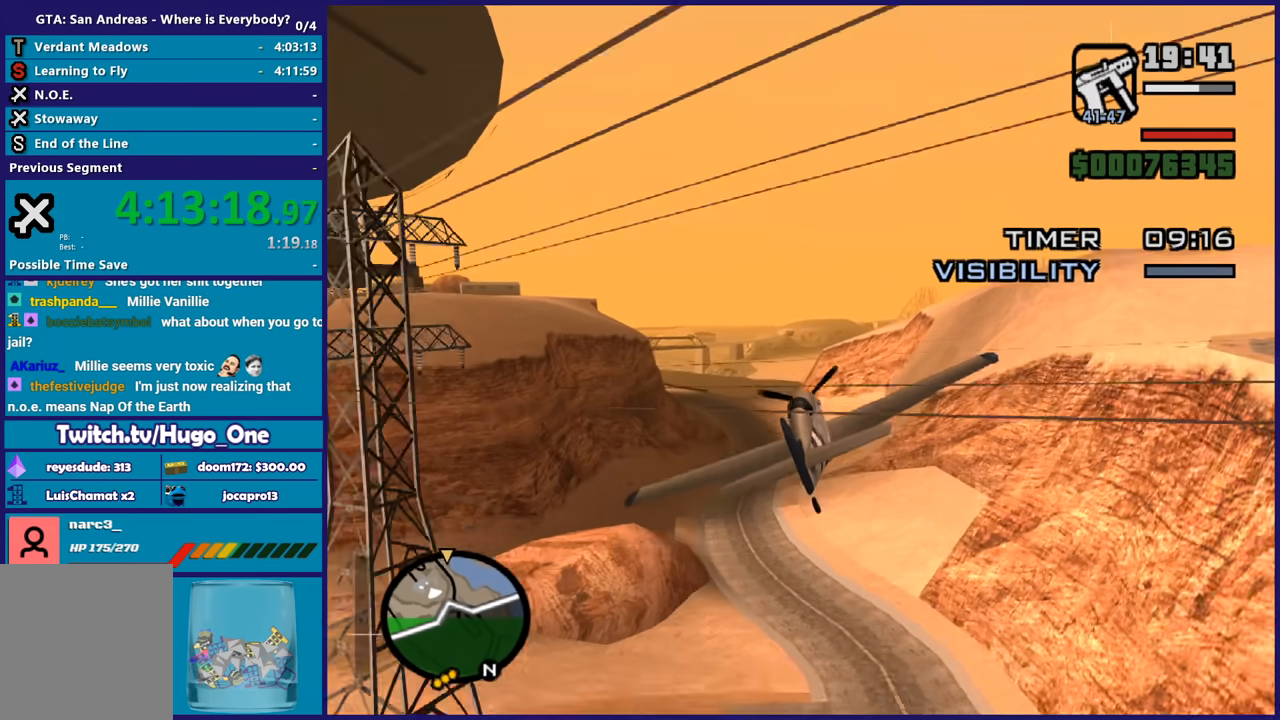
{"buttons": ["R2"], "left_stick": "up", "button_events": []}
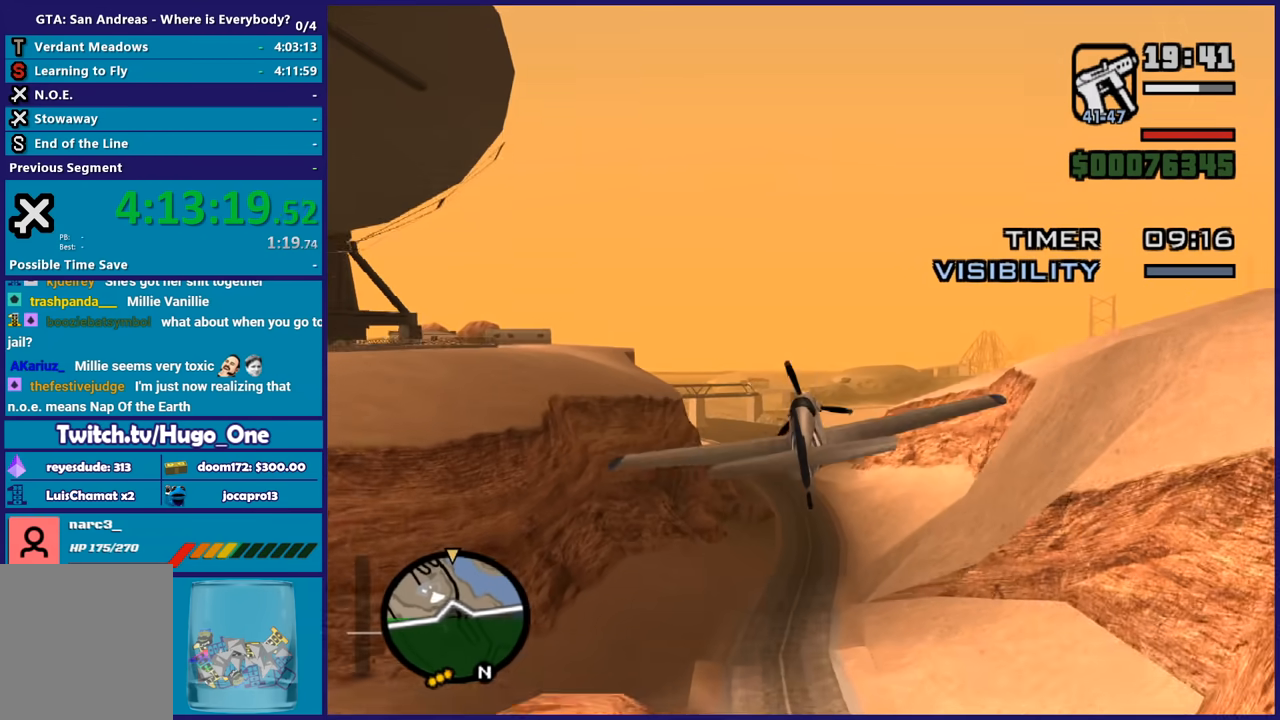
{"buttons": ["R2"], "left_stick": "center", "button_events": []}
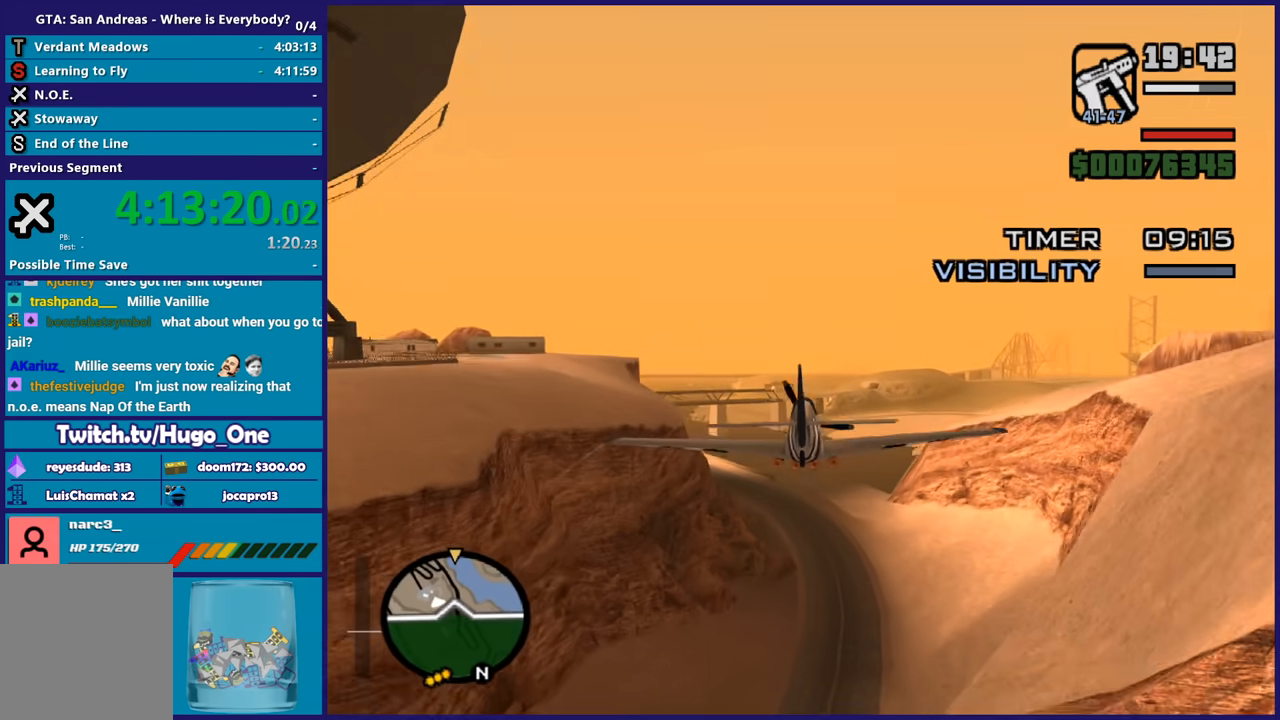
{"buttons": ["R2"], "left_stick": "center", "button_events": []}
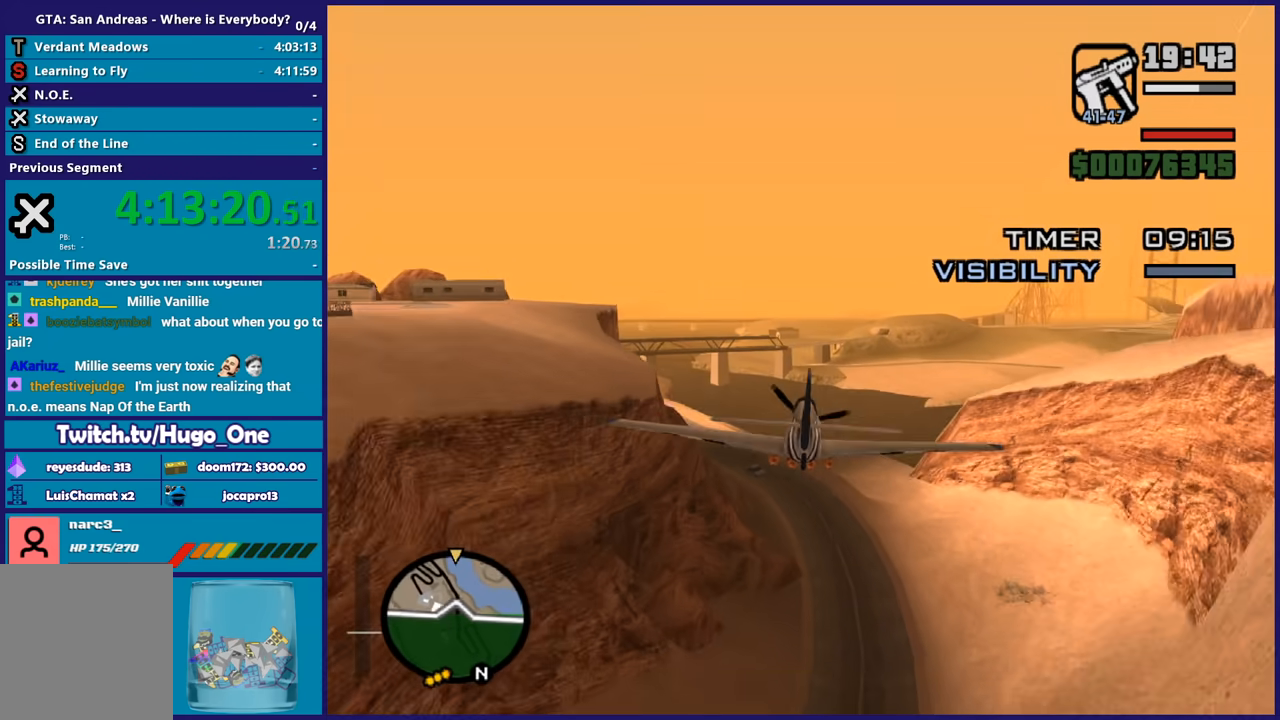
{"buttons": ["R2"], "left_stick": "center", "button_events": []}
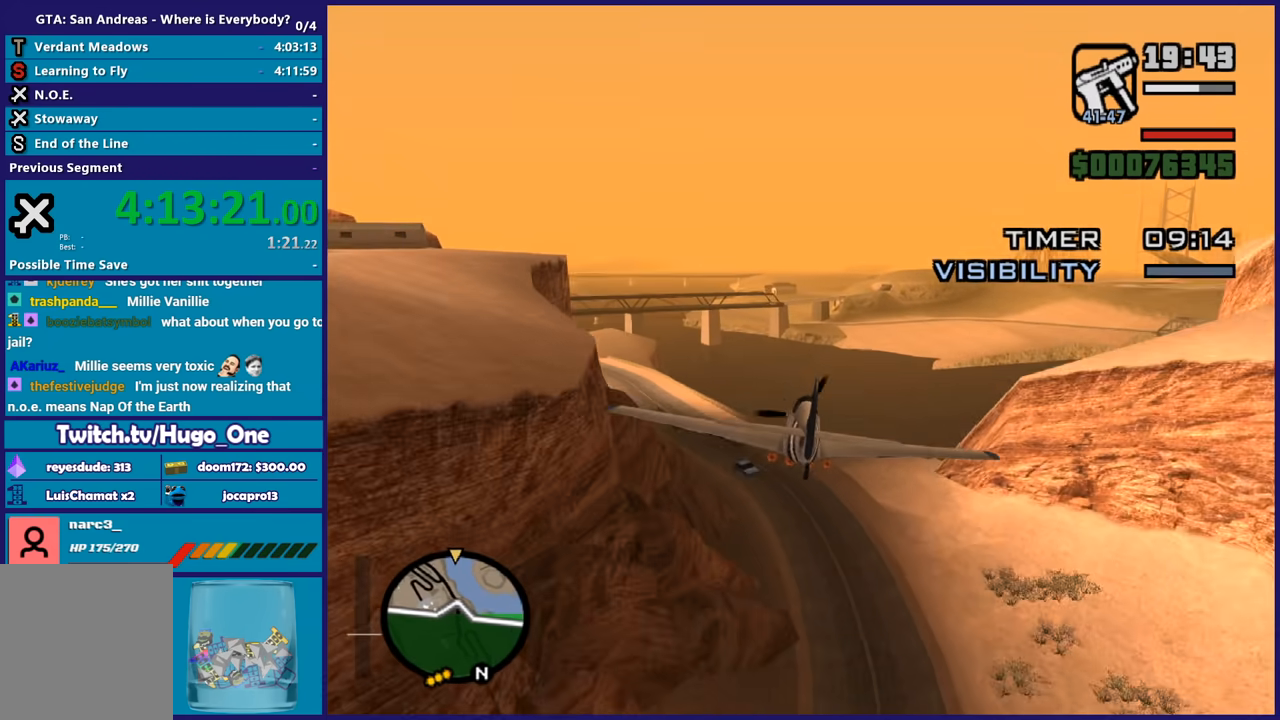
{"buttons": ["R2"], "left_stick": "center", "button_events": []}
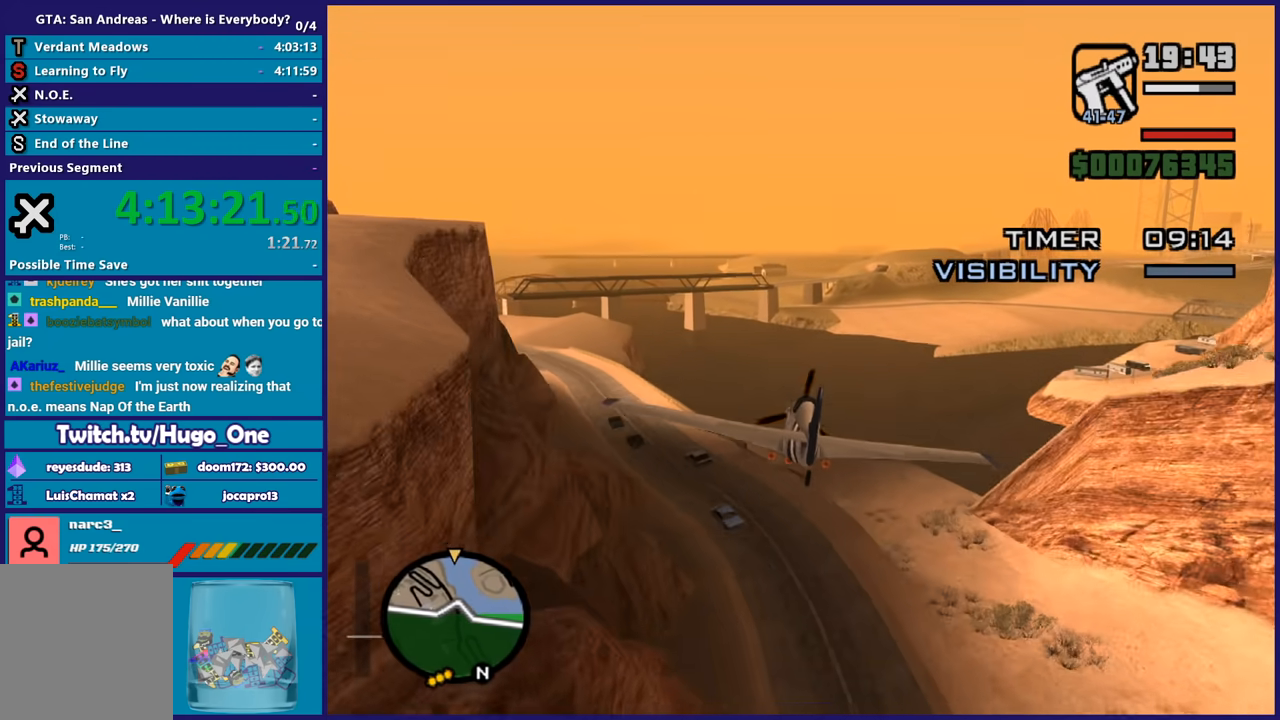
{"buttons": ["R2"], "left_stick": "center", "button_events": []}
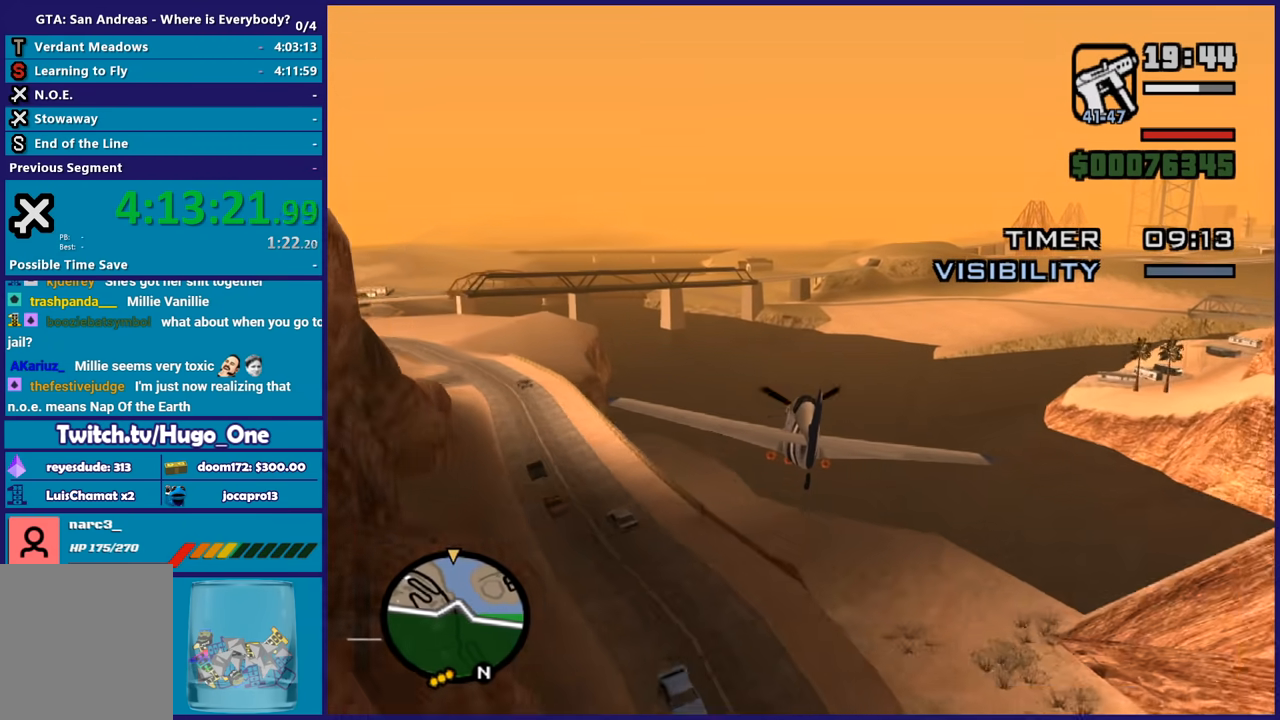
{"buttons": ["R2"], "left_stick": "center", "button_events": []}
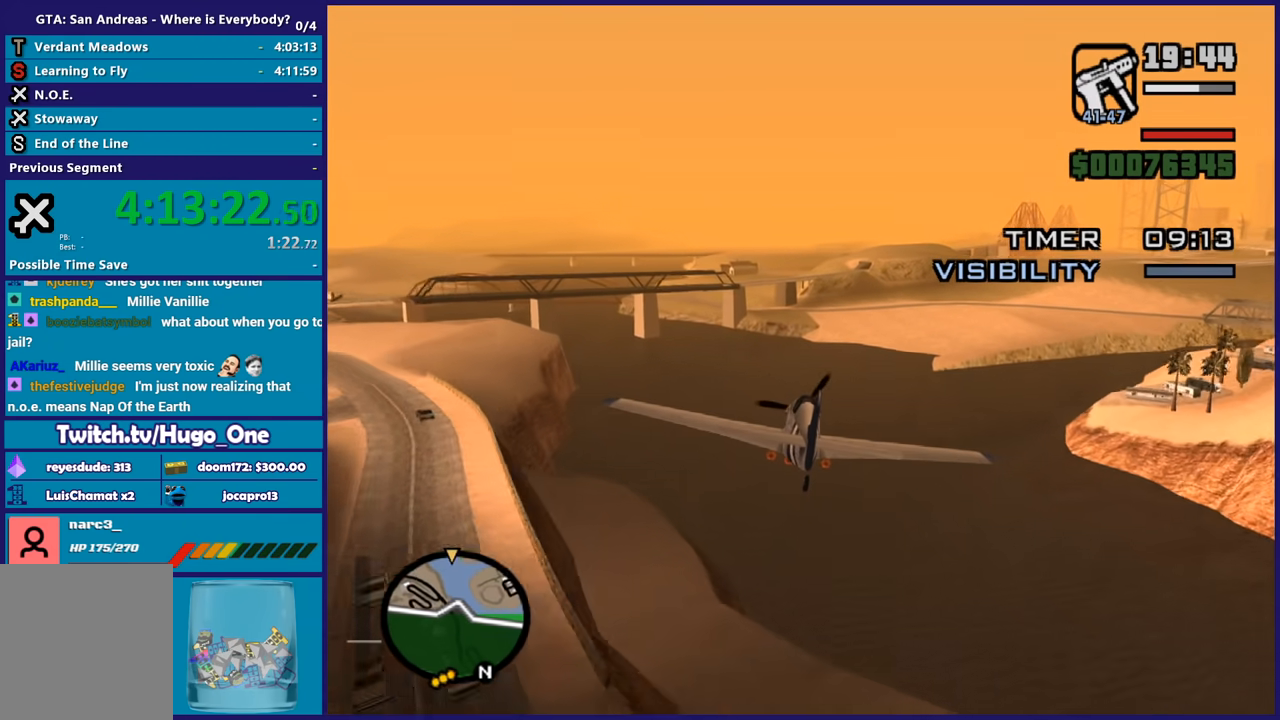
{"buttons": ["R2"], "left_stick": "center", "button_events": []}
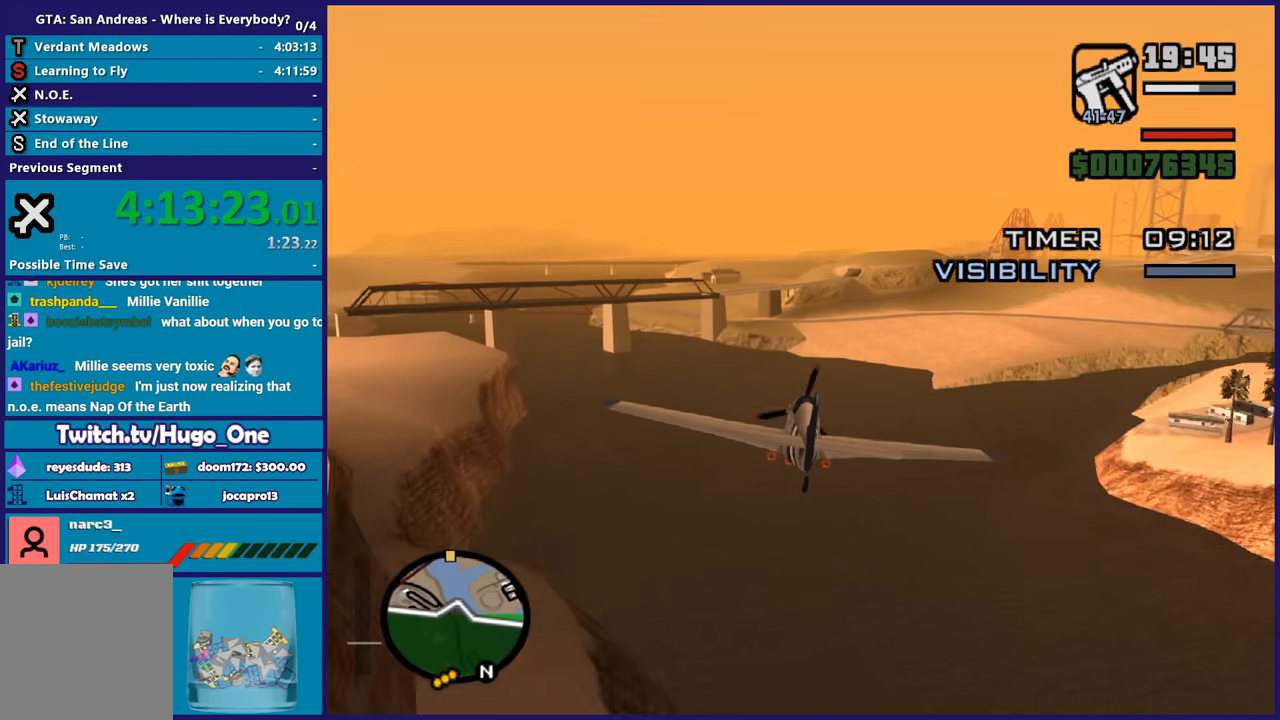
{"buttons": ["R2"], "left_stick": "center", "button_events": []}
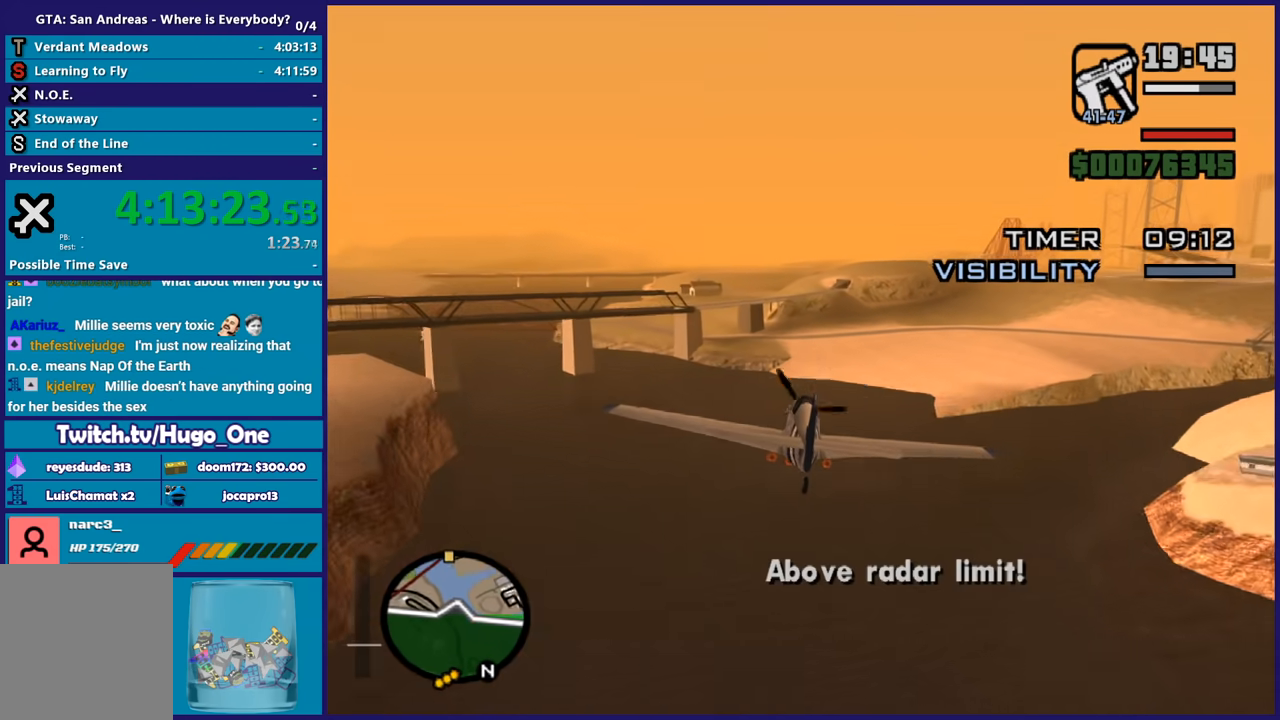
{"buttons": ["R2"], "left_stick": "center", "button_events": []}
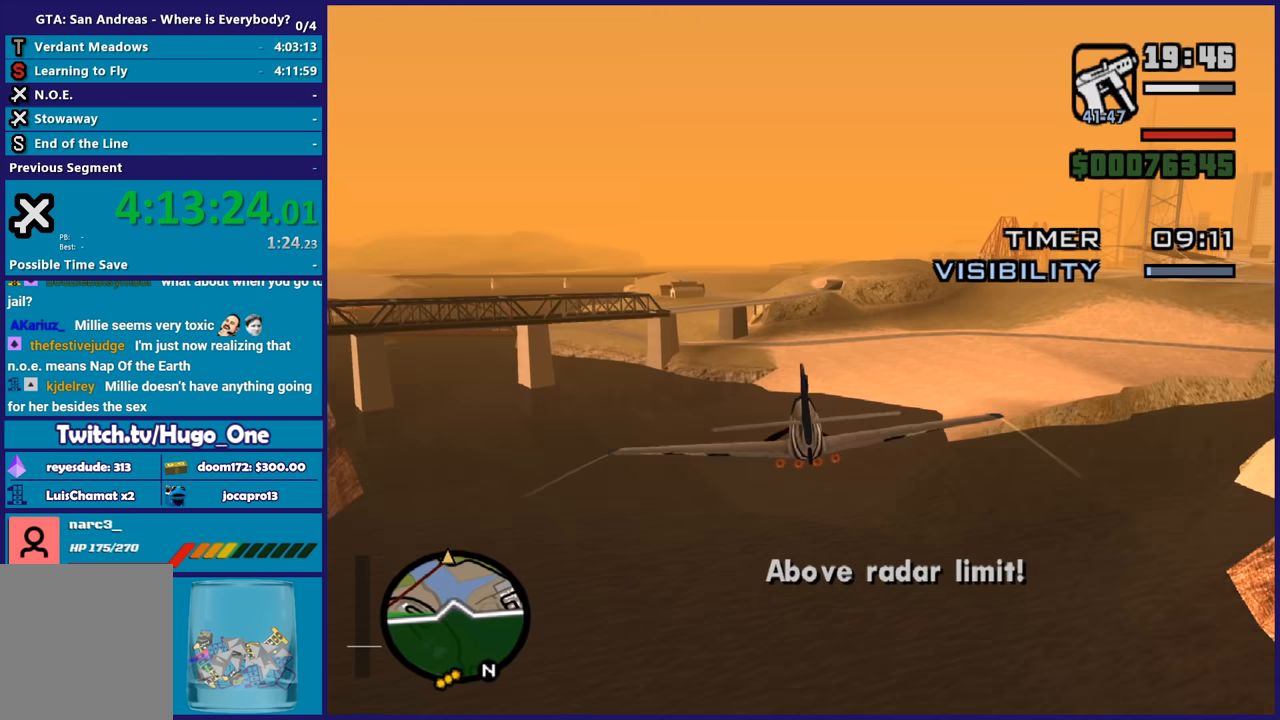
{"buttons": ["R2"], "left_stick": "down-left", "button_events": []}
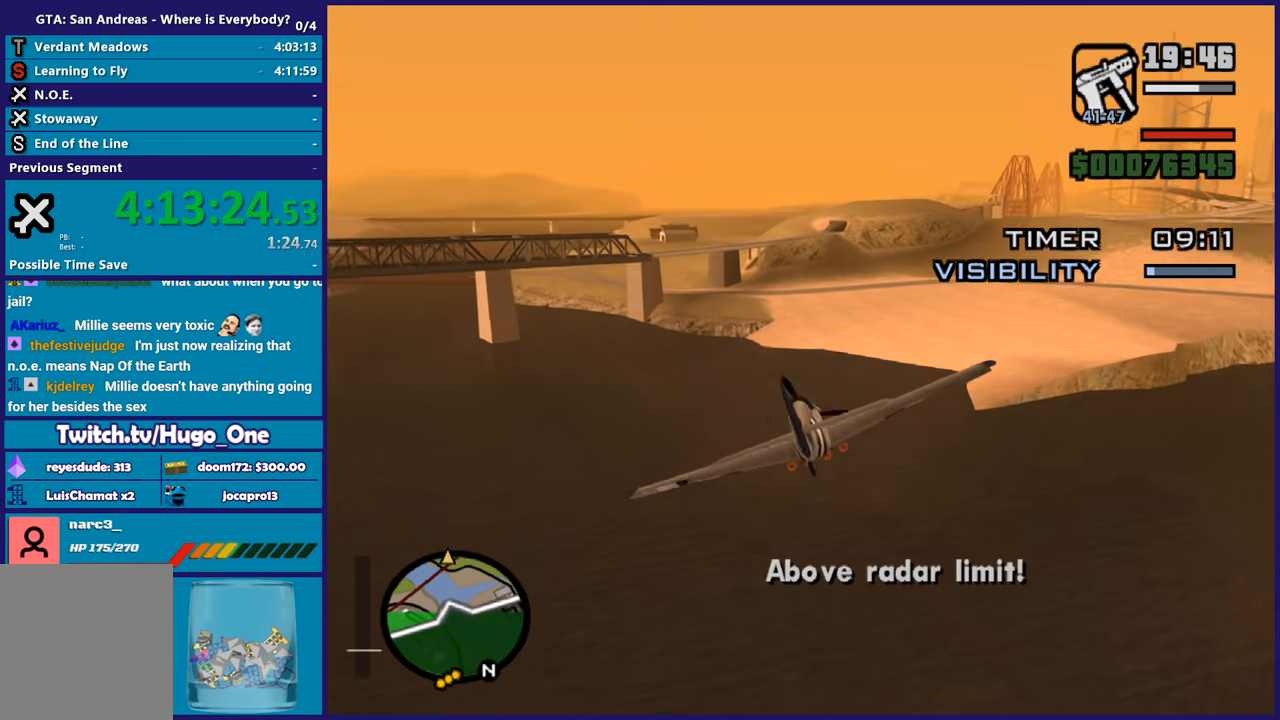
{"buttons": ["R2"], "left_stick": "center", "button_events": []}
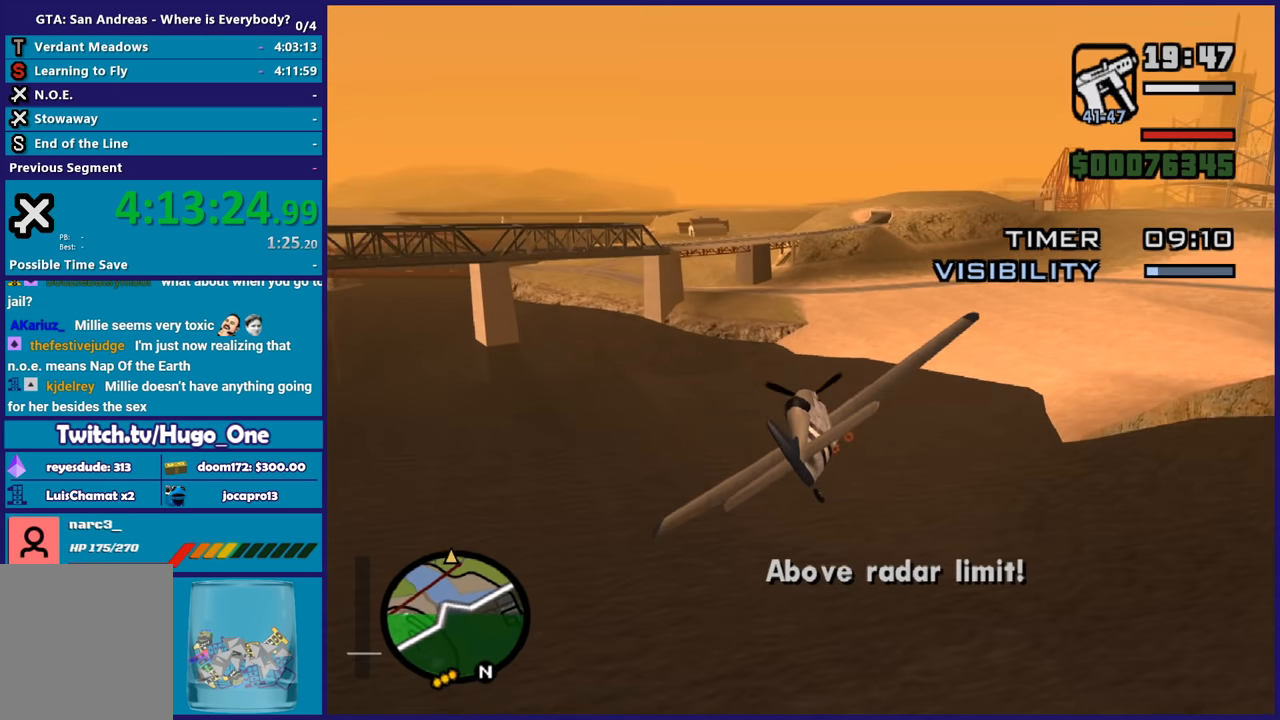
{"buttons": ["R2"], "left_stick": "center", "button_events": []}
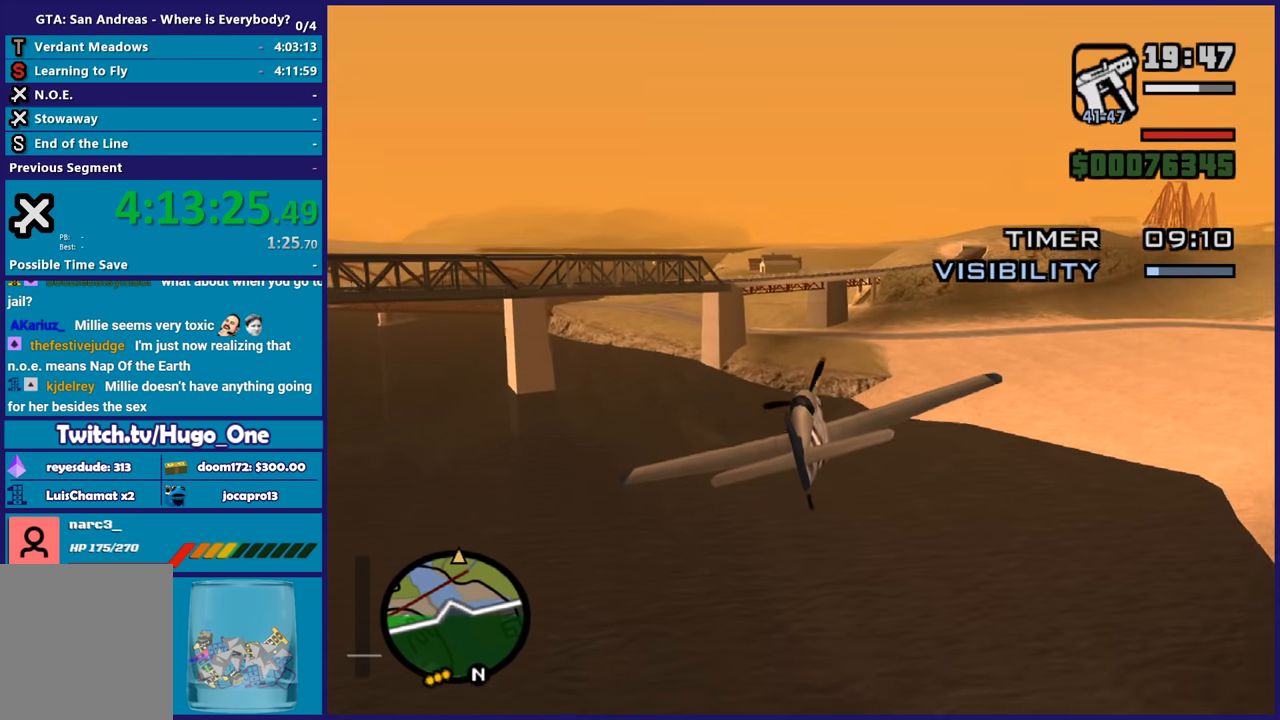
{"buttons": ["R2"], "left_stick": "center", "button_events": []}
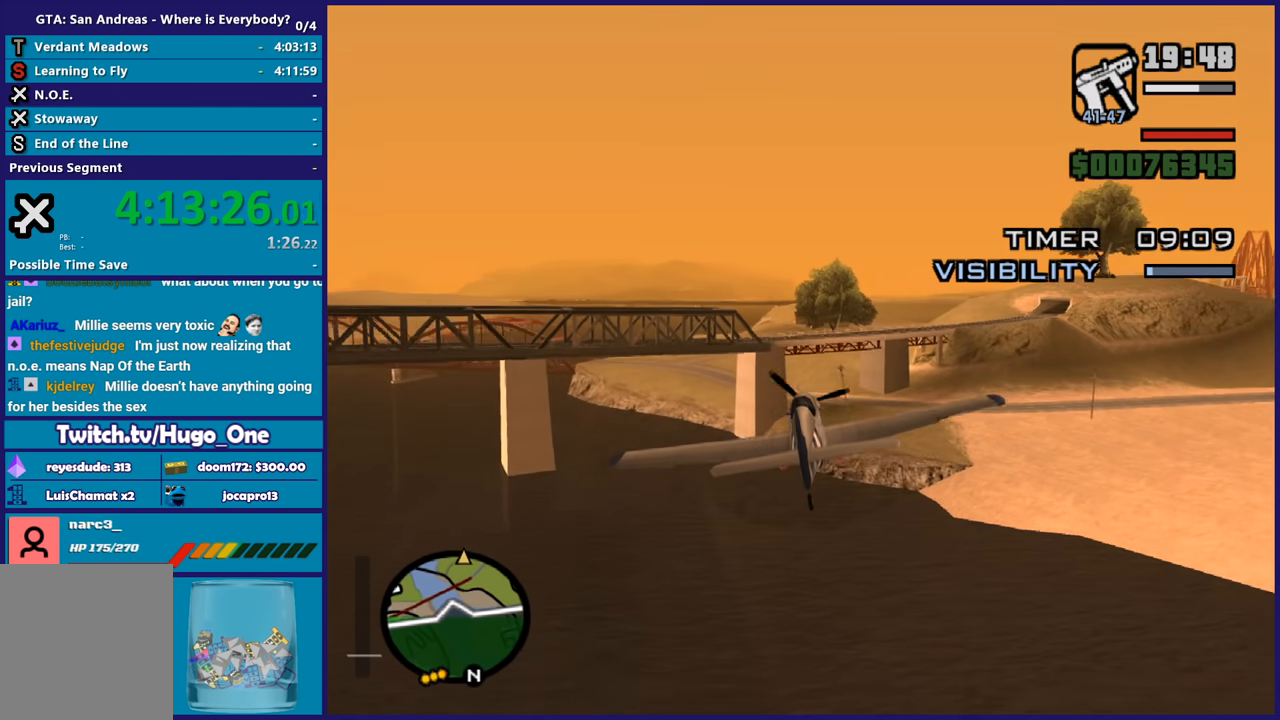
{"buttons": ["R2"], "left_stick": "center", "button_events": []}
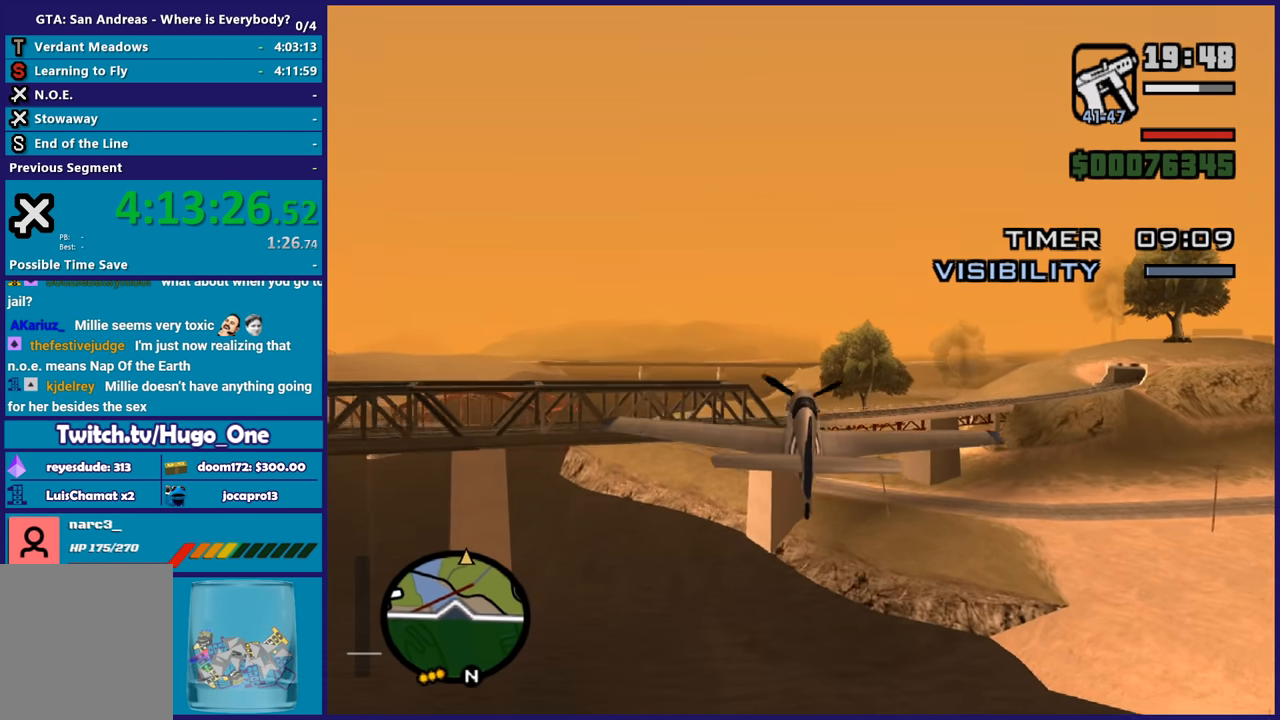
{"buttons": ["R2"], "left_stick": "center", "button_events": [[267, "L1", "down"], [433, "L1", "up"]]}
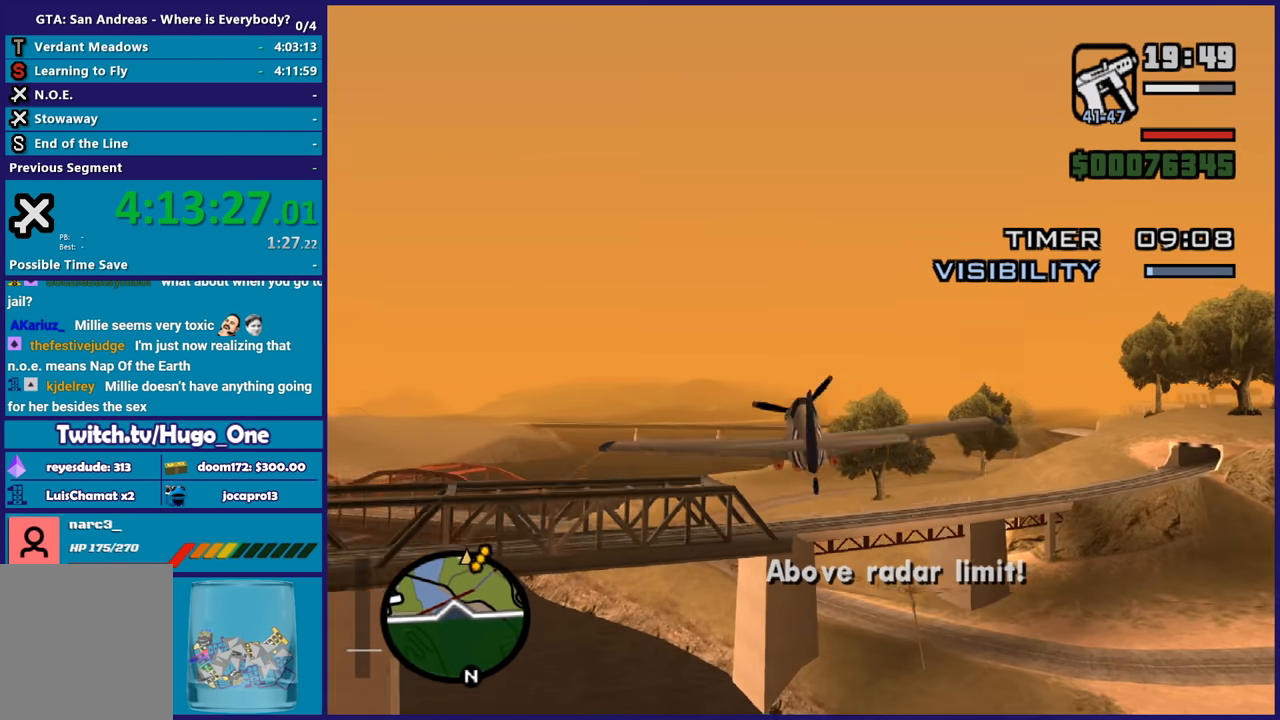
{"buttons": ["L1", "R2"], "left_stick": "center", "button_events": [[200, "L1", "down"]]}
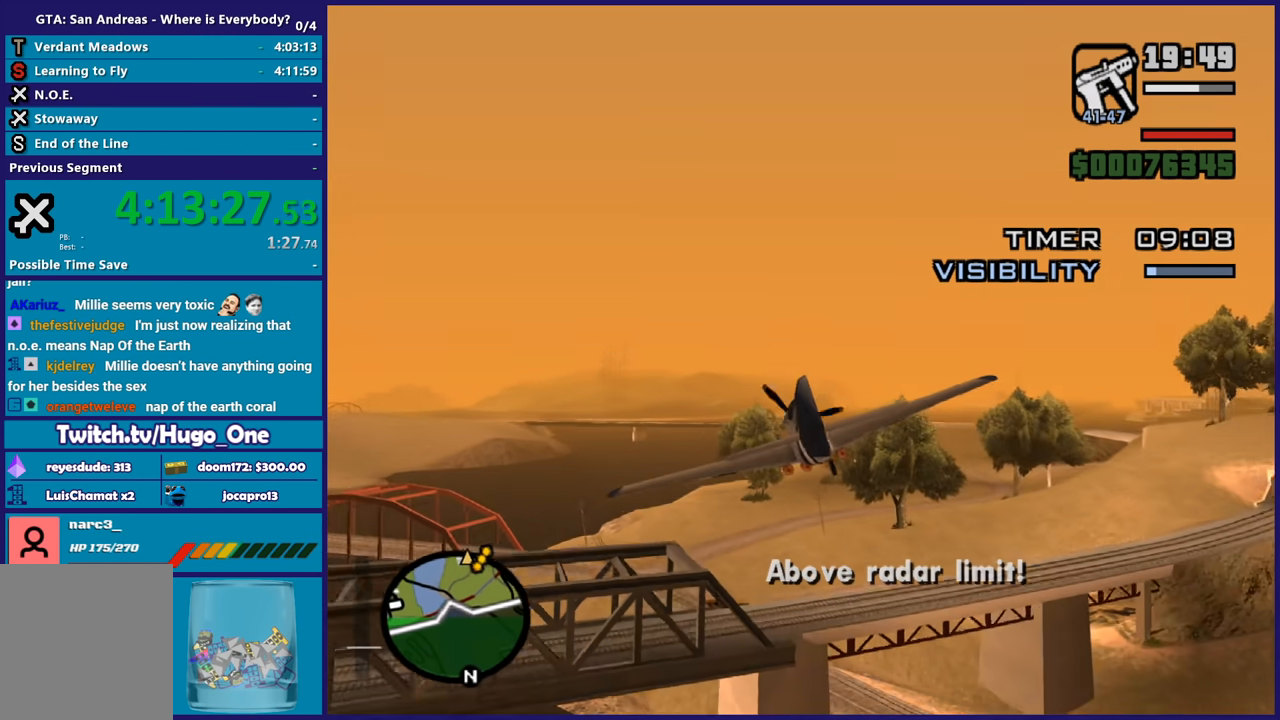
{"buttons": ["R2"], "left_stick": "center", "button_events": [[233, "L1", "up"]]}
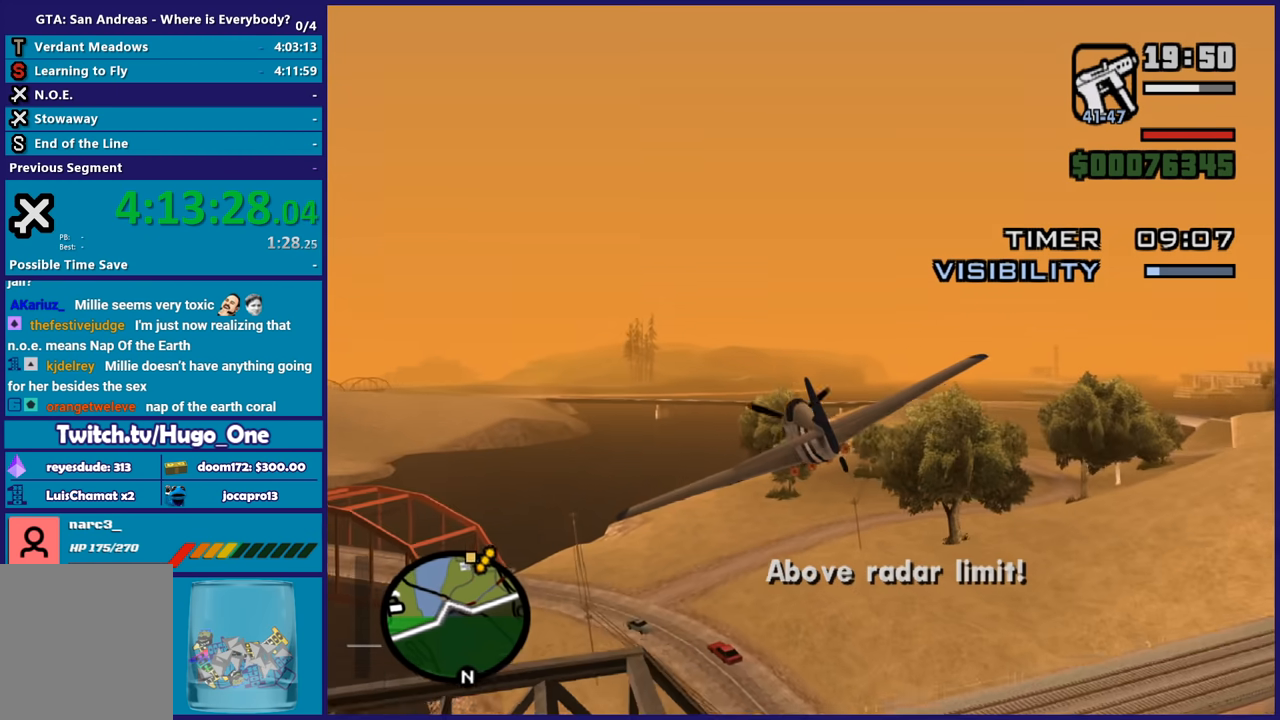
{"buttons": ["R2"], "left_stick": "center", "button_events": [[267, "L1", "down"], [434, "L1", "up"]]}
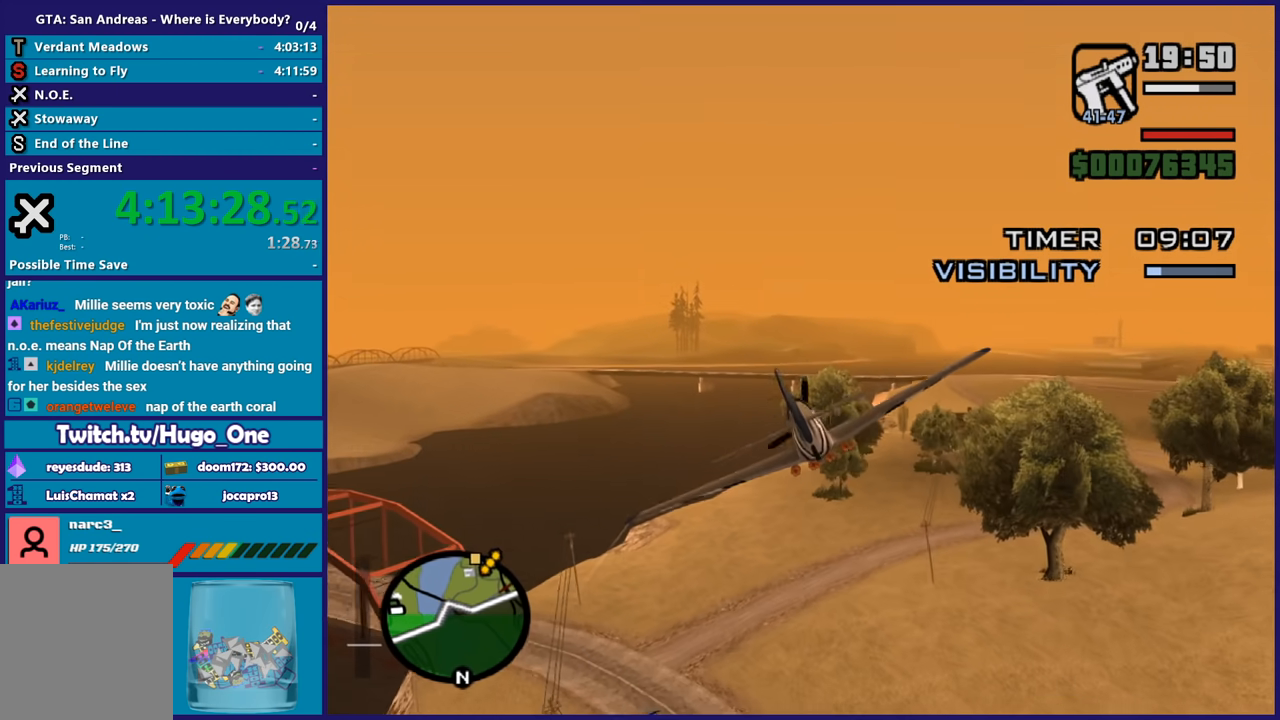
{"buttons": ["R2"], "left_stick": "center", "button_events": []}
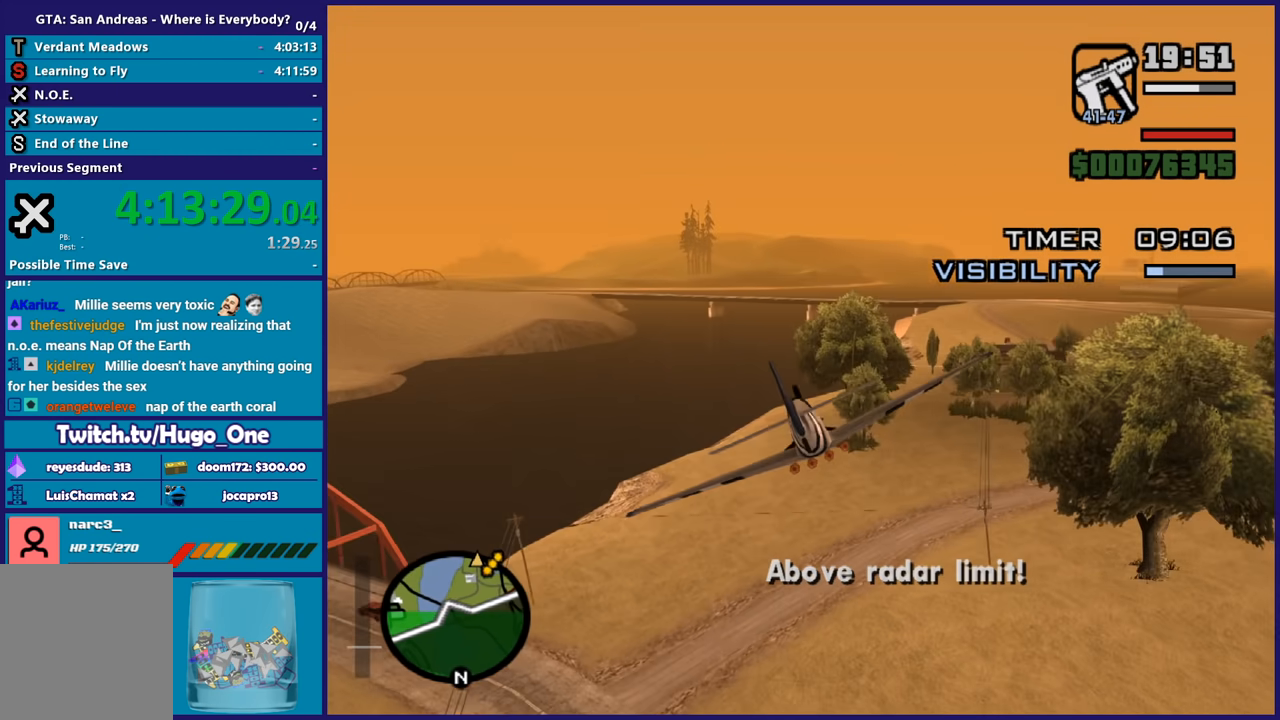
{"buttons": ["R2"], "left_stick": "center", "button_events": []}
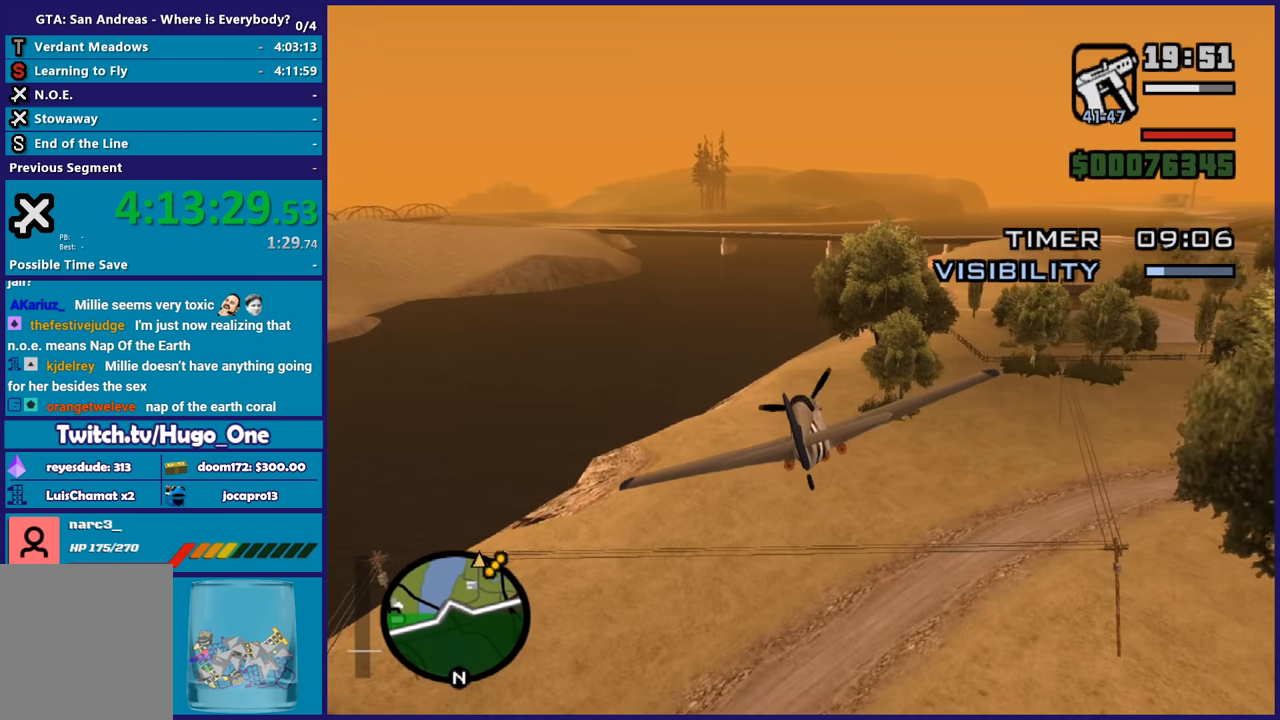
{"buttons": ["R2"], "left_stick": "center", "button_events": []}
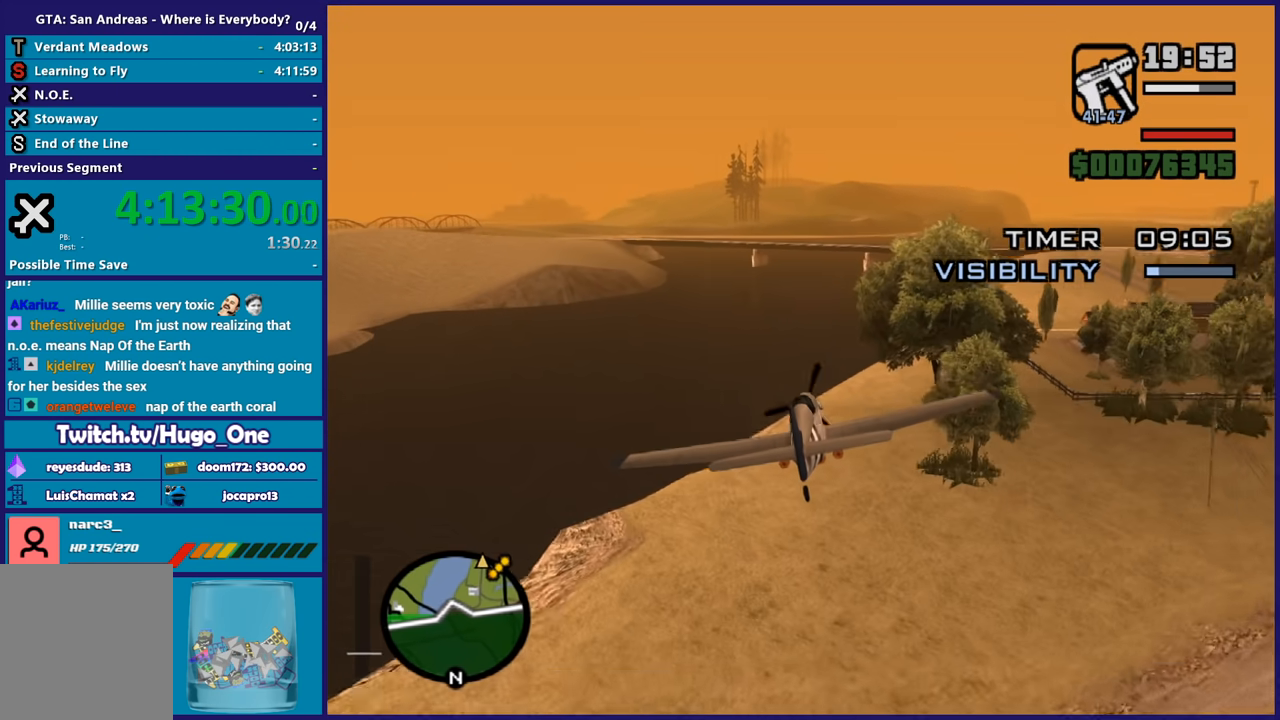
{"buttons": ["R2"], "left_stick": "center", "button_events": []}